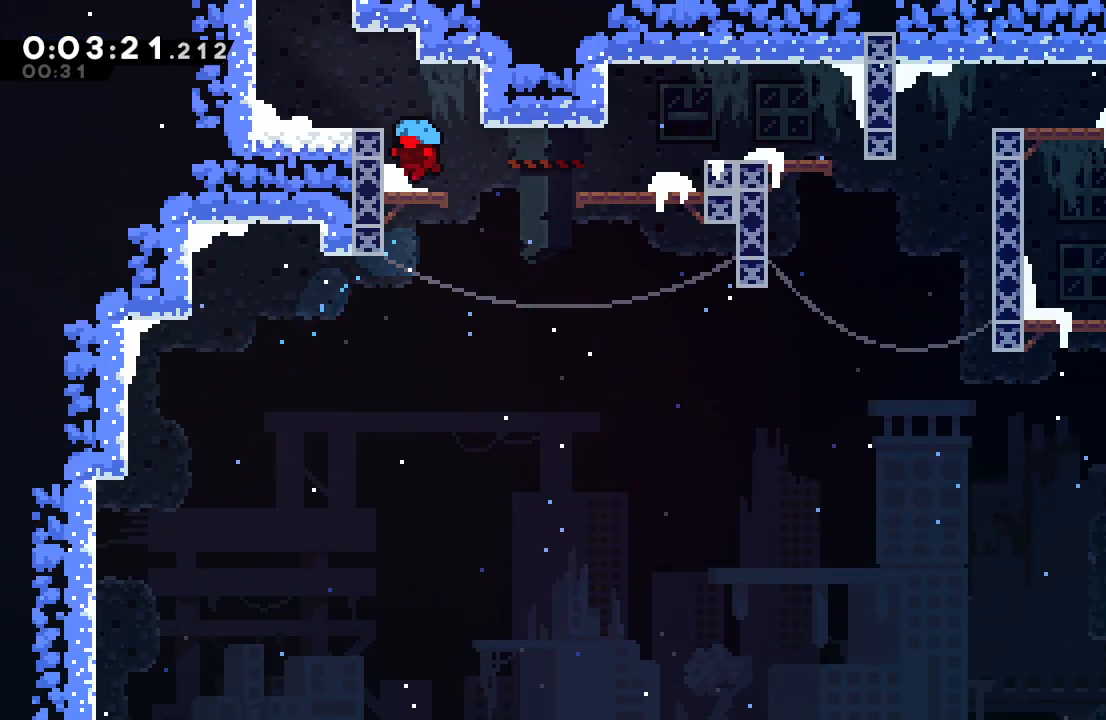
Gameplay with a controller (PlayStation layout); each line is a JSON object with the inputs held at the frame after it (dt_ms = milliseconds from this image to that frame). "events" lists button and stick changes between this image and that frame as [ms after this image, input, new state], when the widget could be followed in between. Not read: L3 R2 R3.
{"dt_ms": 500, "buttons": ["CIRCLE", "DPAD_UP"], "left_stick": "center", "right_stick": "center"}
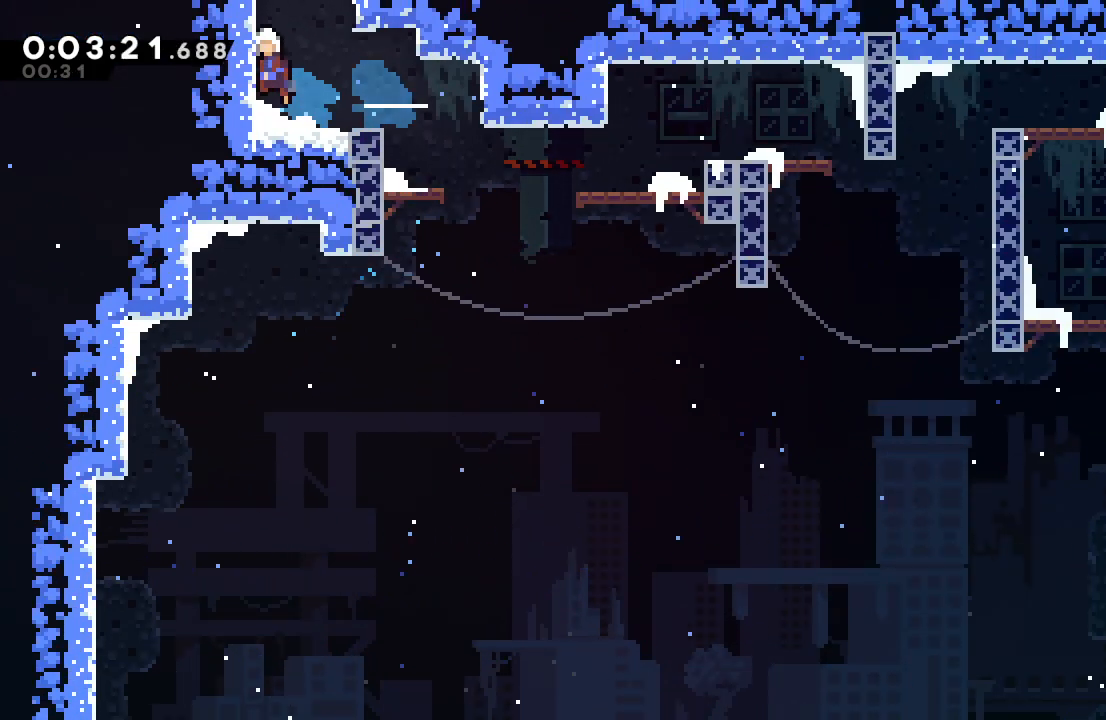
{"dt_ms": 500, "buttons": ["DPAD_RIGHT"], "left_stick": "center", "right_stick": "center", "events": [[50, "CROSS", "down"], [167, "CROSS", "up"], [183, "CIRCLE", "up"], [217, "DPAD_UP", "up"], [333, "DPAD_RIGHT", "down"]]}
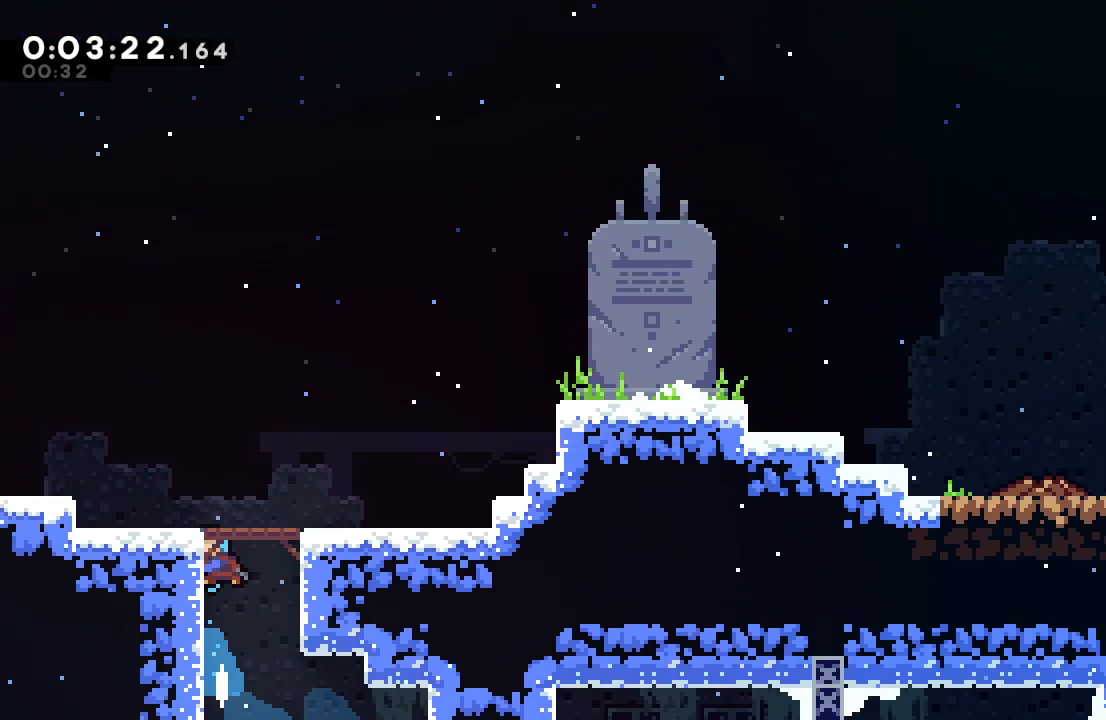
{"dt_ms": 500, "buttons": ["CIRCLE", "DPAD_RIGHT"], "left_stick": "center", "right_stick": "center", "events": [[317, "CIRCLE", "down"]]}
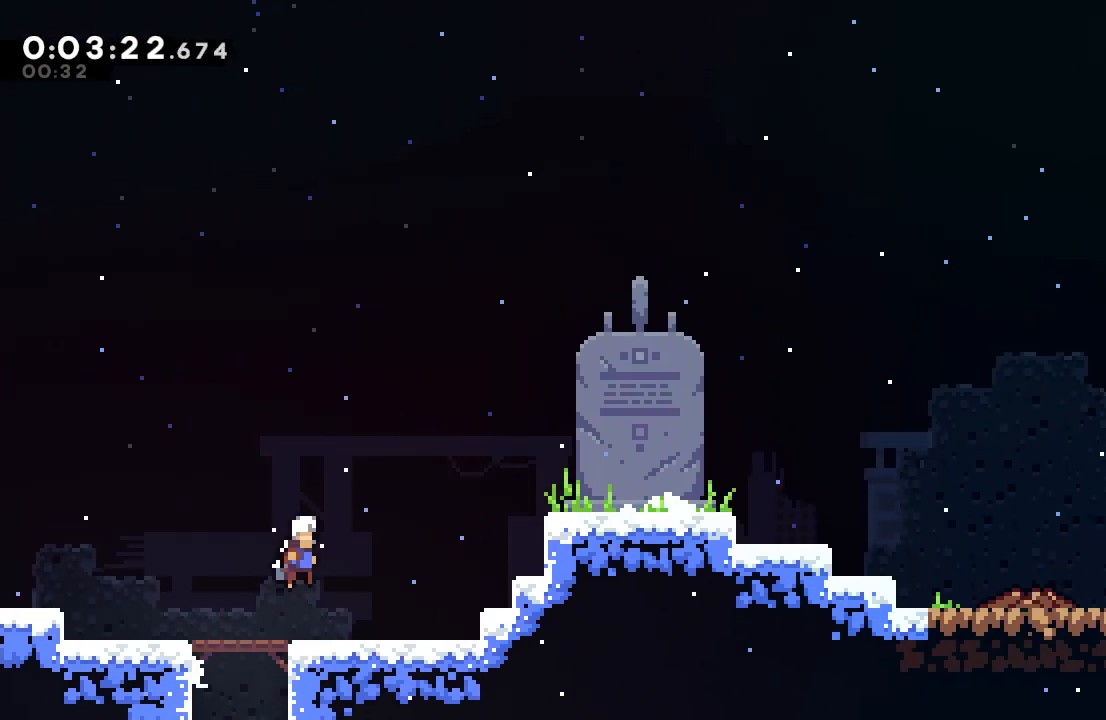
{"dt_ms": 500, "buttons": ["DPAD_RIGHT"], "left_stick": "center", "right_stick": "center", "events": [[200, "CROSS", "down"], [300, "CROSS", "up"], [333, "CIRCLE", "up"]]}
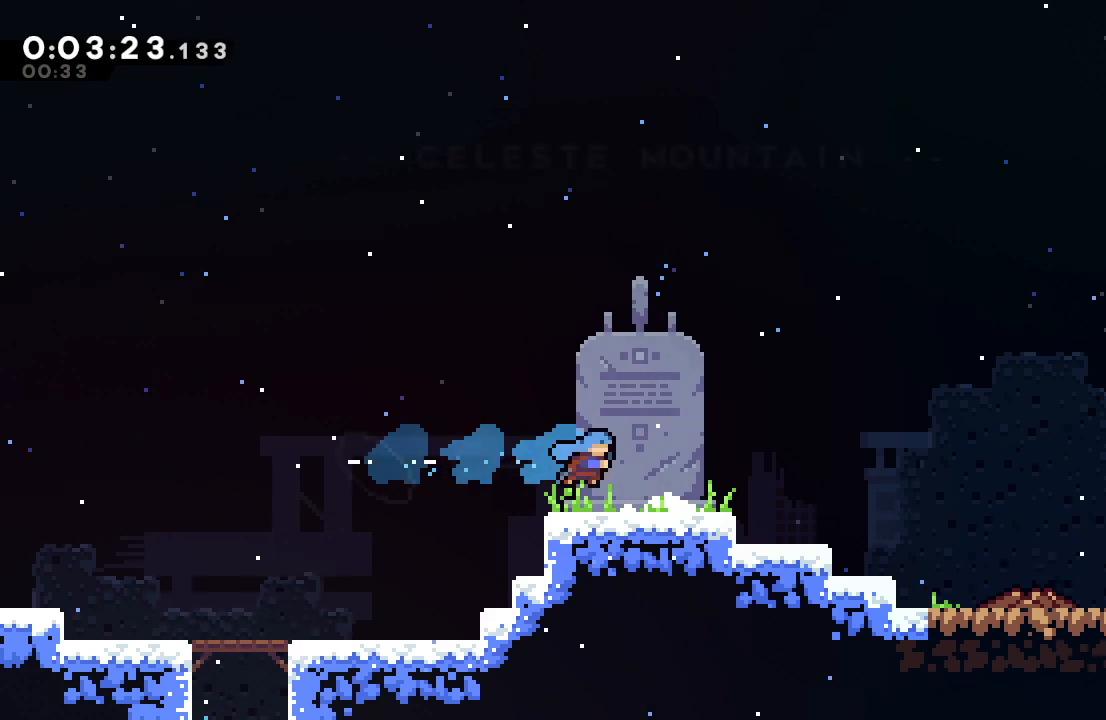
{"dt_ms": 500, "buttons": ["DPAD_RIGHT"], "left_stick": "center", "right_stick": "center", "events": [[133, "L1", "down"], [183, "CIRCLE", "down"], [283, "CIRCLE", "up"], [317, "L1", "up"]]}
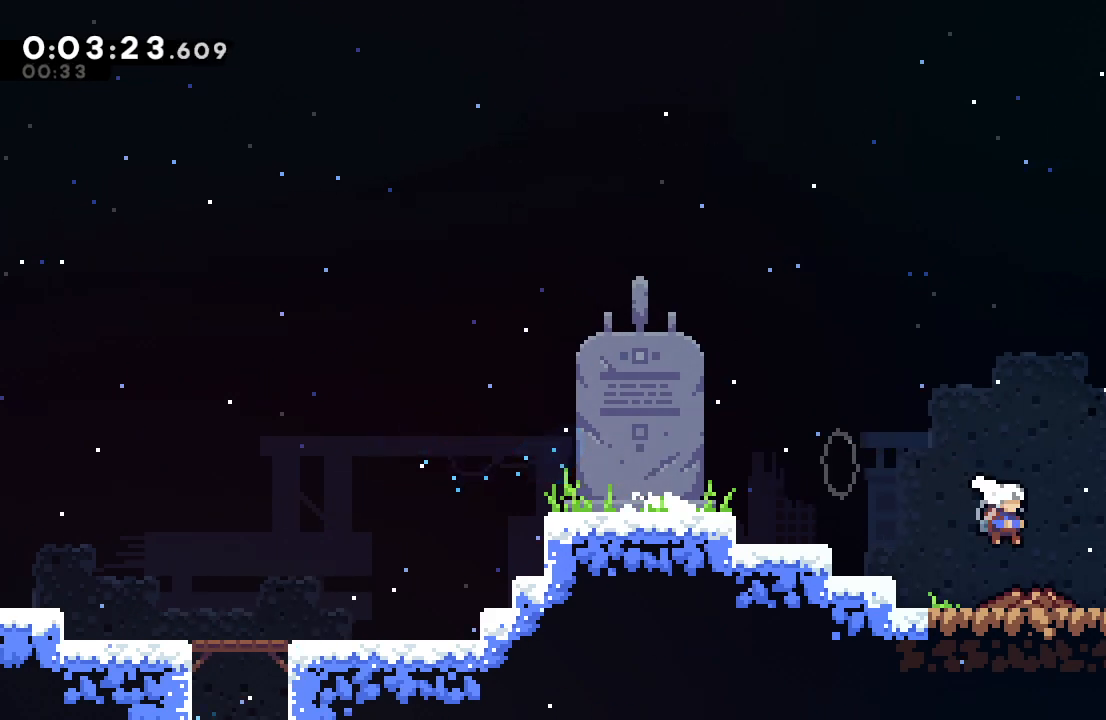
{"dt_ms": 500, "buttons": [], "left_stick": "center", "right_stick": "center", "events": [[83, "DPAD_RIGHT", "up"], [167, "TRIANGLE", "down"], [233, "TRIANGLE", "up"]]}
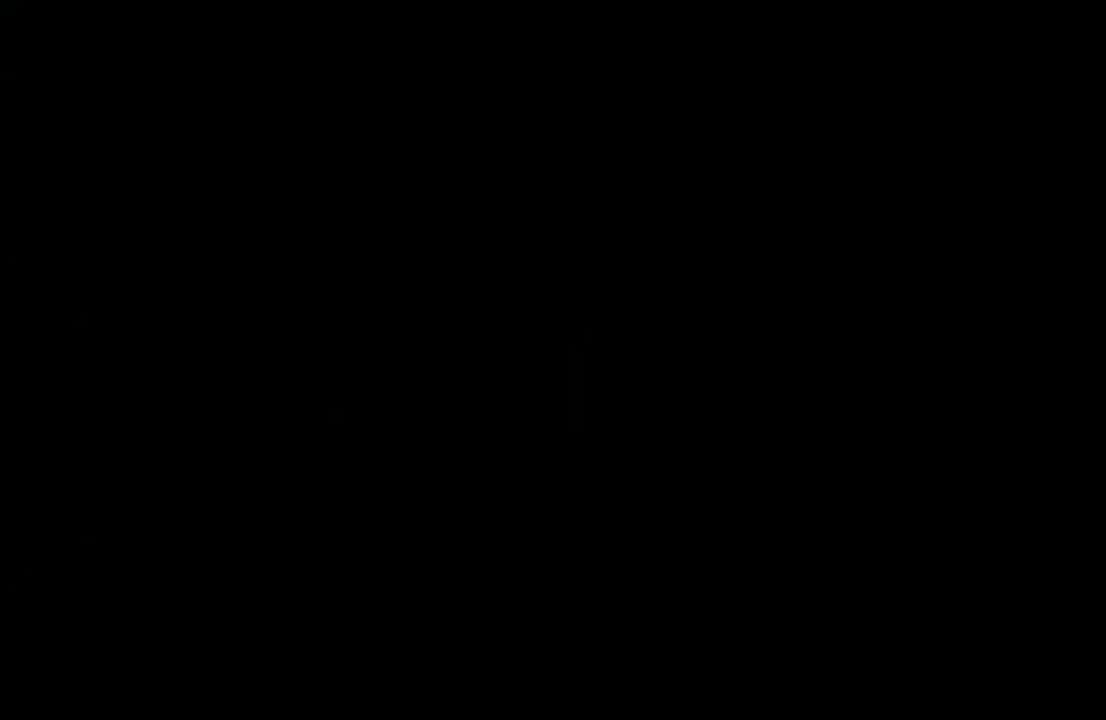
{"dt_ms": 500, "buttons": [], "left_stick": "center", "right_stick": "center", "events": []}
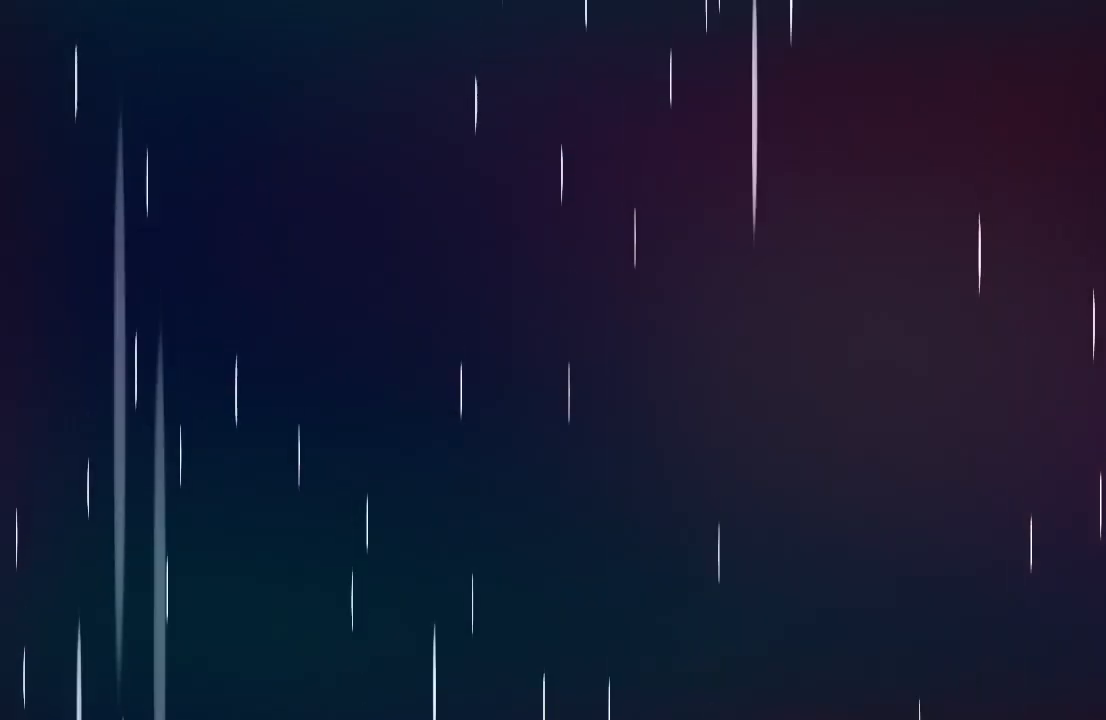
{"dt_ms": 500, "buttons": [], "left_stick": "center", "right_stick": "center", "events": []}
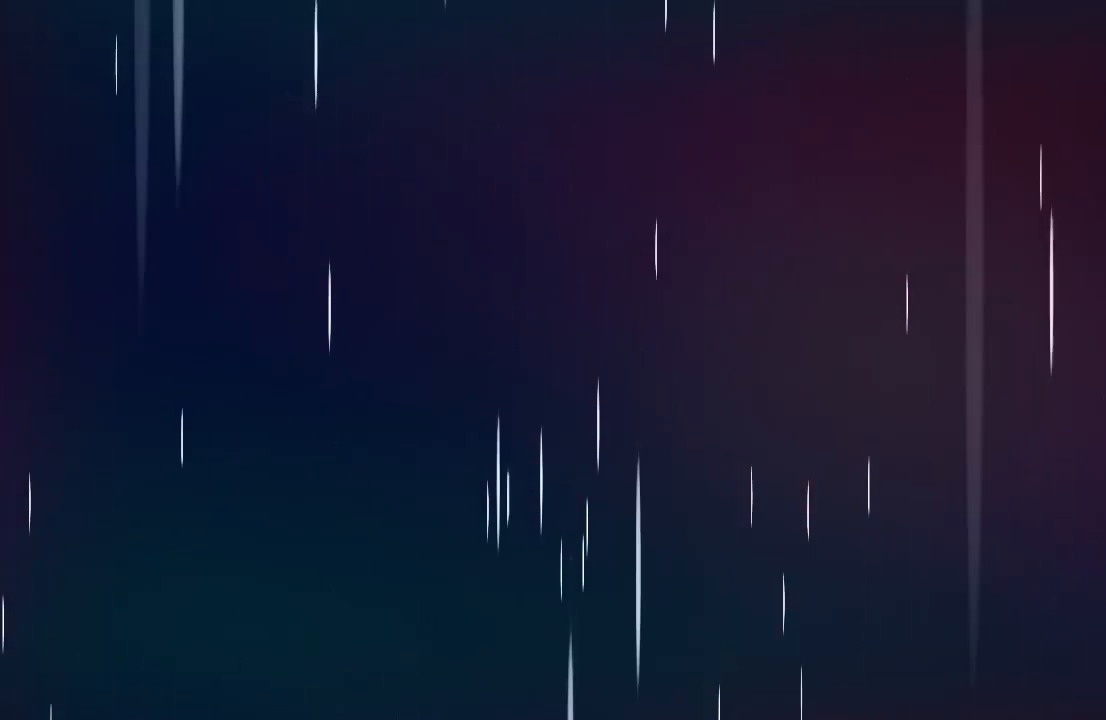
{"dt_ms": 500, "buttons": [], "left_stick": "center", "right_stick": "center", "events": []}
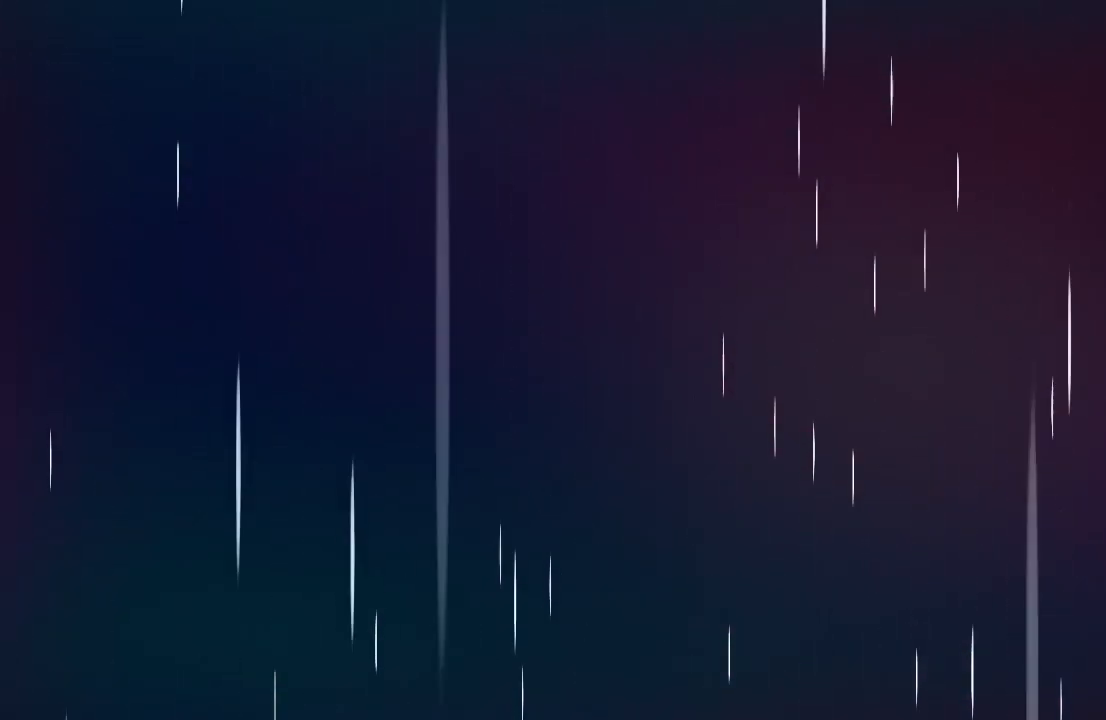
{"dt_ms": 1000, "buttons": [], "left_stick": "center", "right_stick": "center"}
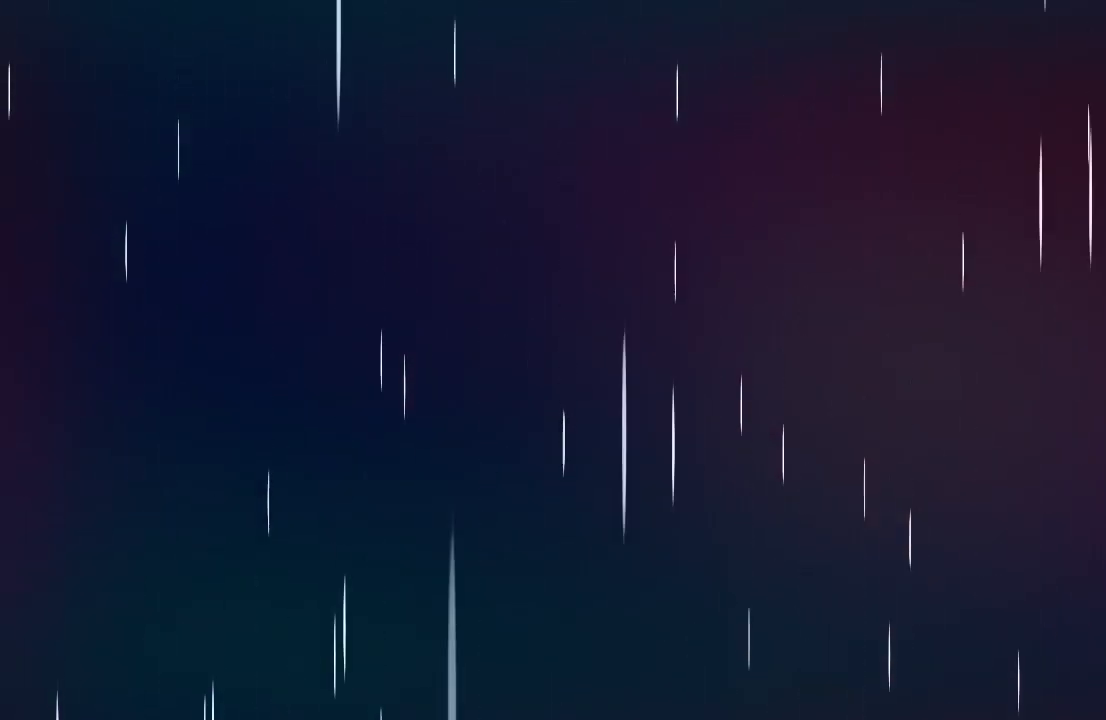
{"dt_ms": 500, "buttons": [], "left_stick": "center", "right_stick": "center"}
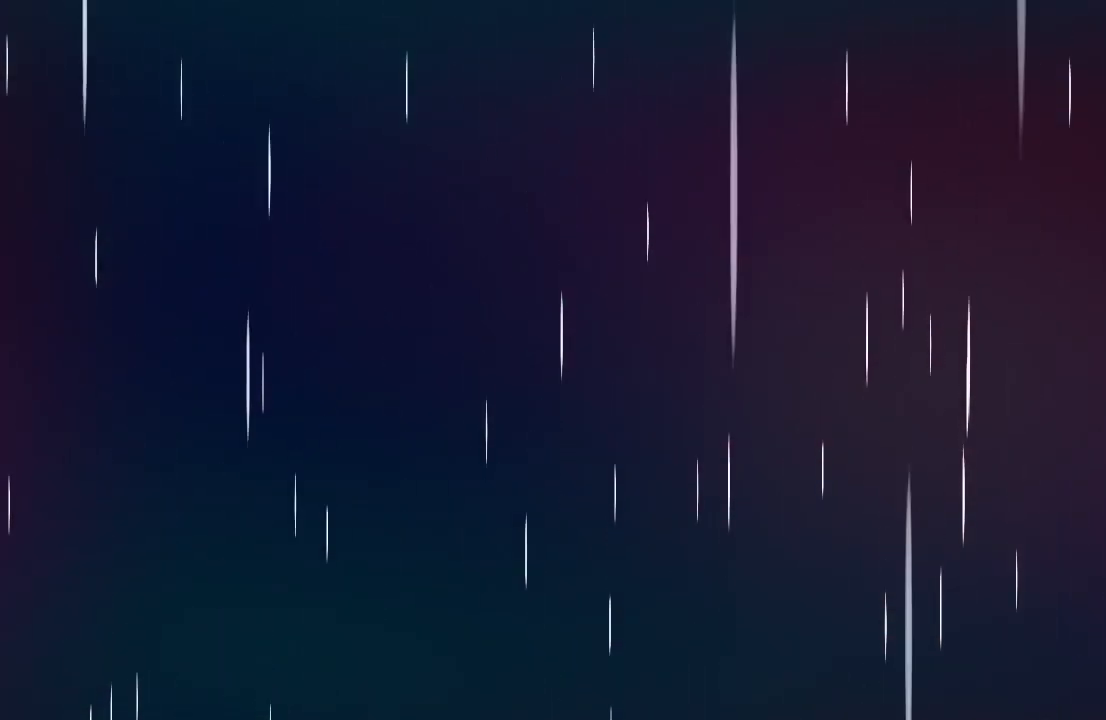
{"dt_ms": 500, "buttons": [], "left_stick": "center", "right_stick": "center", "events": []}
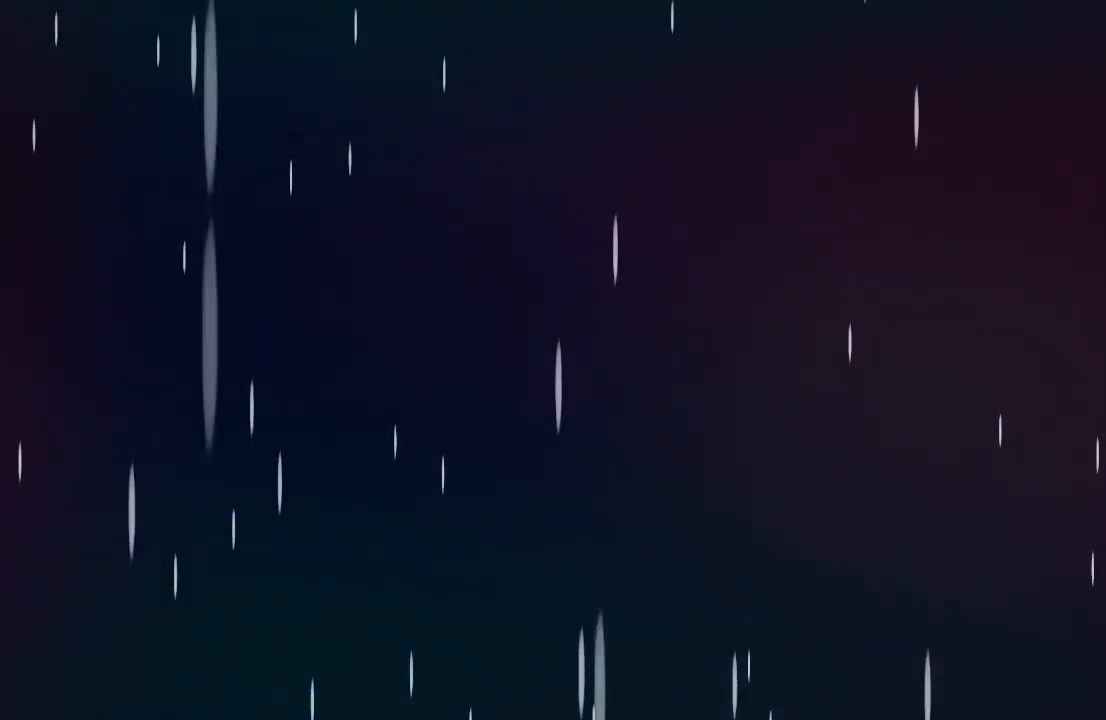
{"dt_ms": 500, "buttons": [], "left_stick": "center", "right_stick": "center", "events": []}
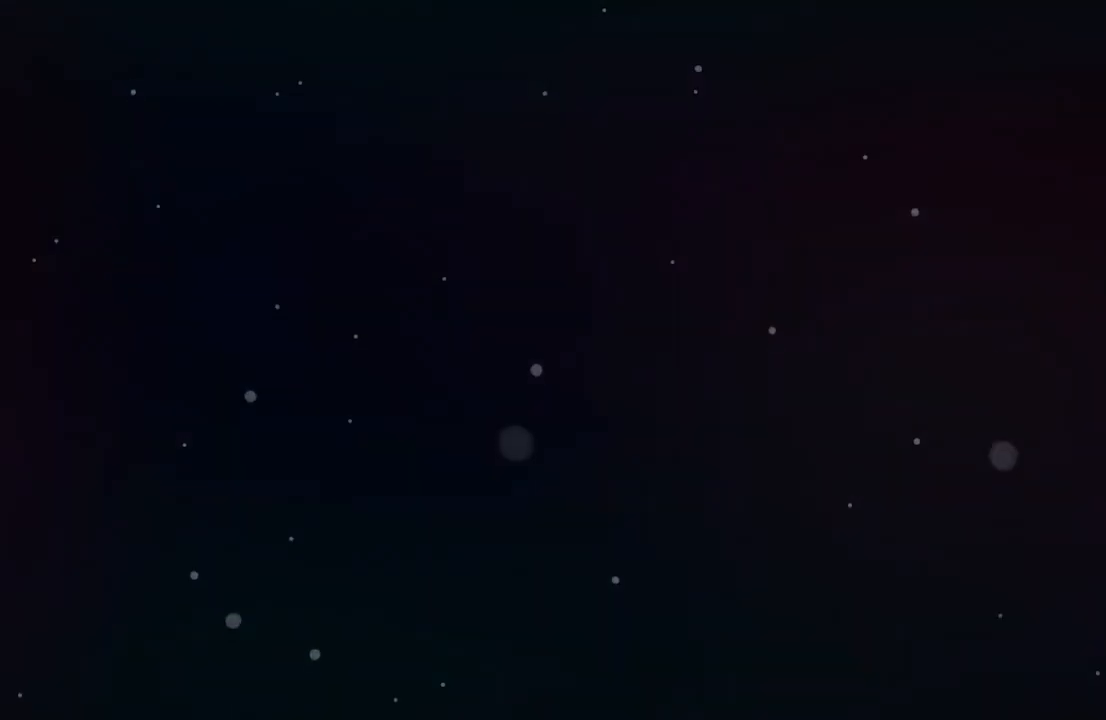
{"dt_ms": 500, "buttons": [], "left_stick": "center", "right_stick": "center", "events": []}